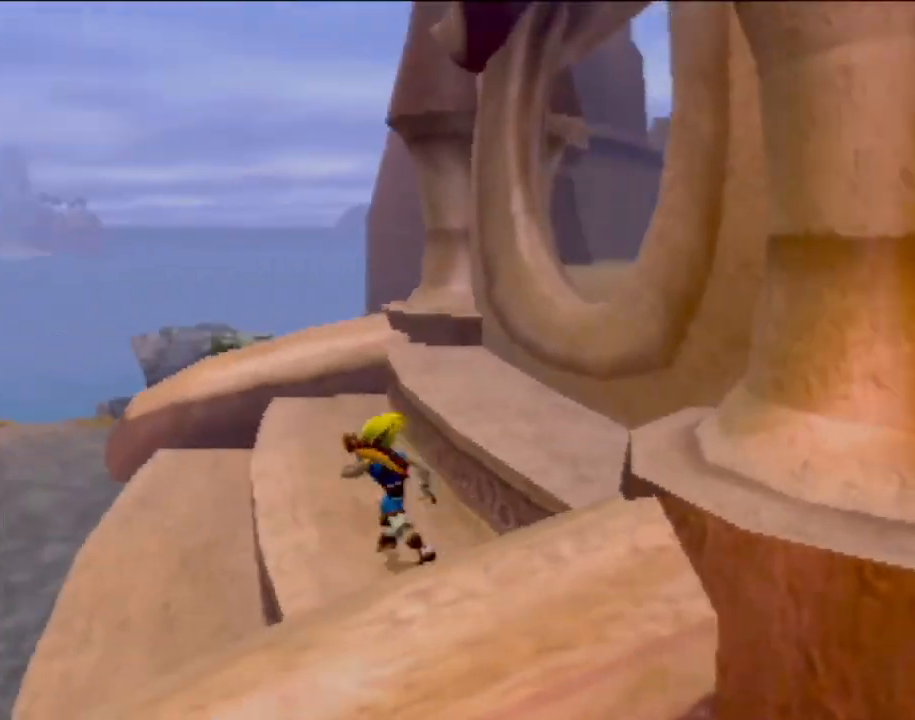
Gameplay with a controller (PlayStation layout); each line is a JSON object with the inputs held at the frame after it. "events" lists button and stick changes between this image and that frame as [ms after this image, input, new state], when the widget could be followed in between. Not read: L3 R3 right_stick.
{"buttons": [], "left_stick": "up", "events": [[117, "left_stick", "up"]]}
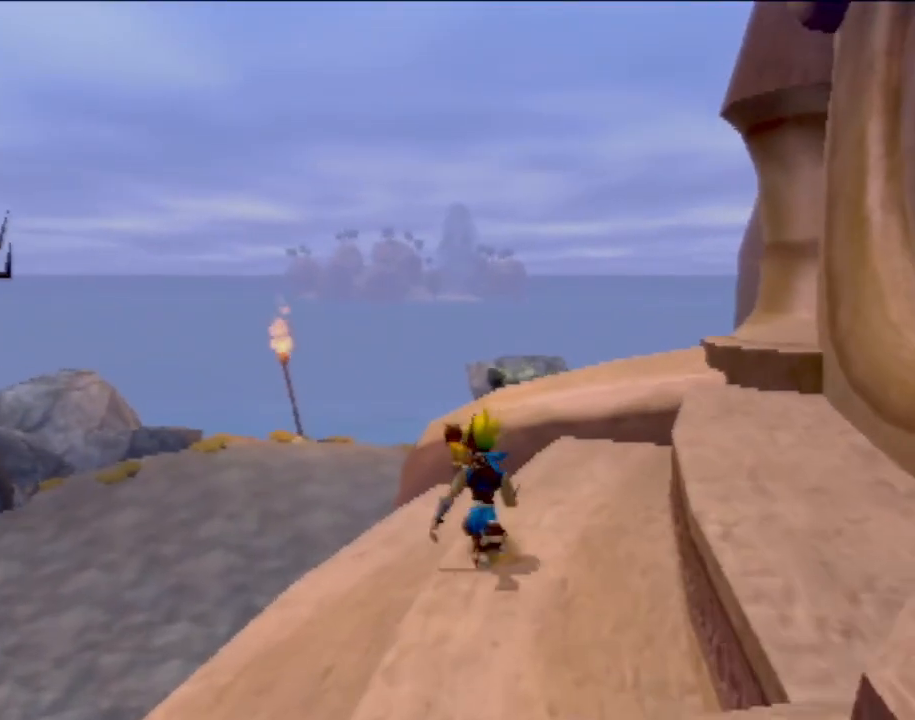
{"buttons": [], "left_stick": "up-left", "events": [[134, "left_stick", "up-left"]]}
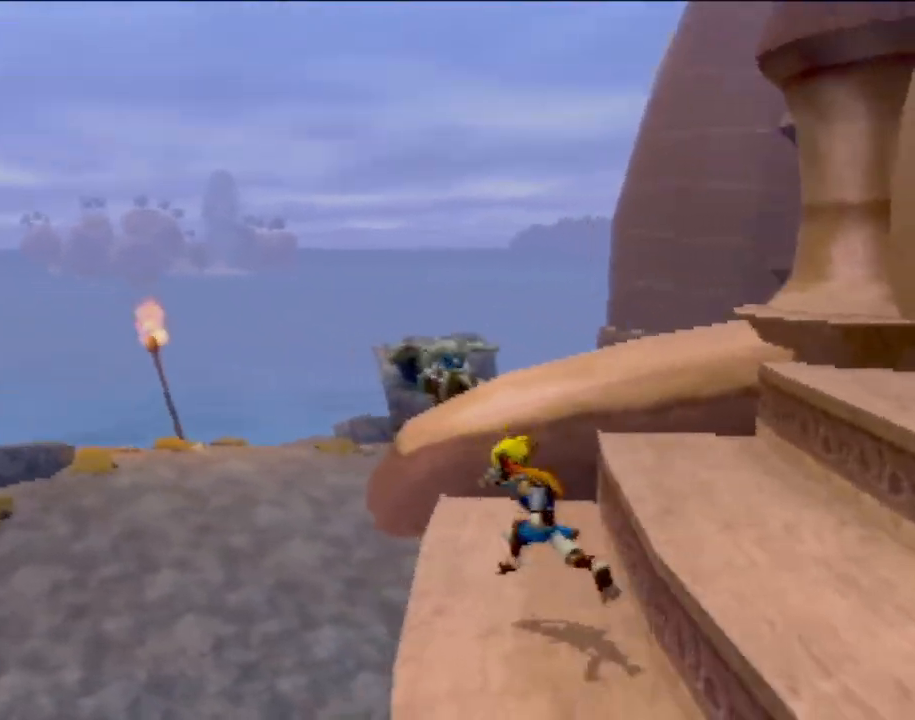
{"buttons": ["CROSS"], "left_stick": "up", "events": [[317, "CROSS", "down"], [317, "left_stick", "up"]]}
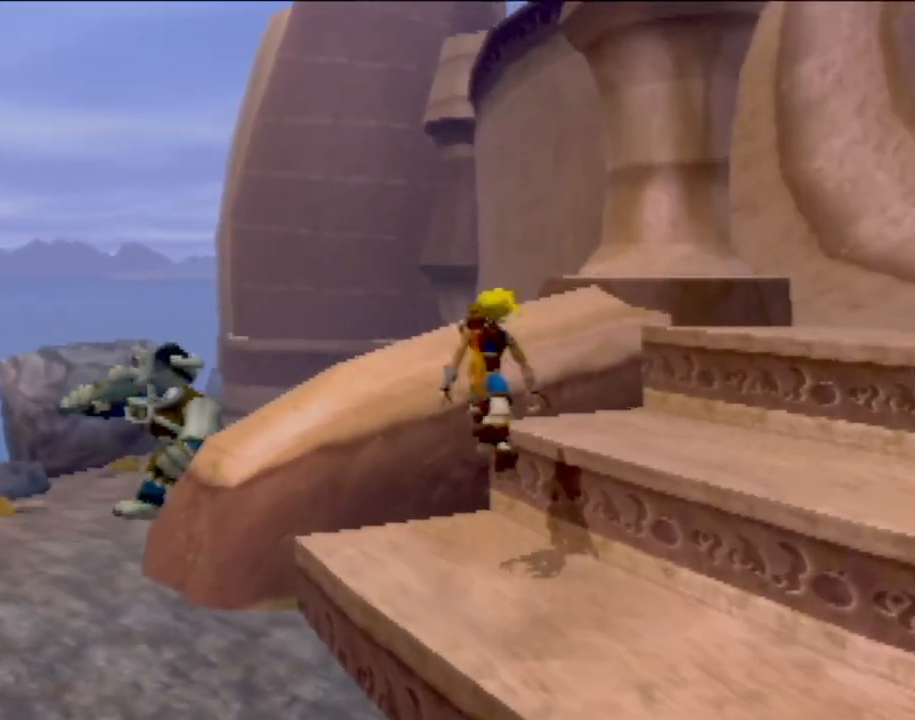
{"buttons": [], "left_stick": "center", "events": [[17, "left_stick", "up-left"], [134, "CROSS", "up"], [451, "left_stick", "center"]]}
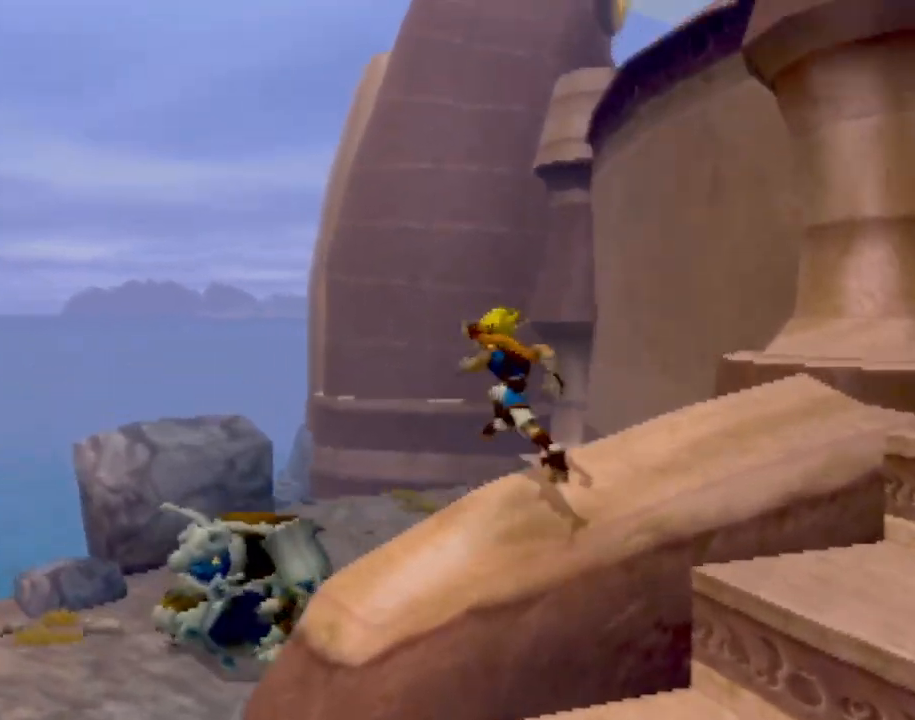
{"buttons": [], "left_stick": "center", "events": []}
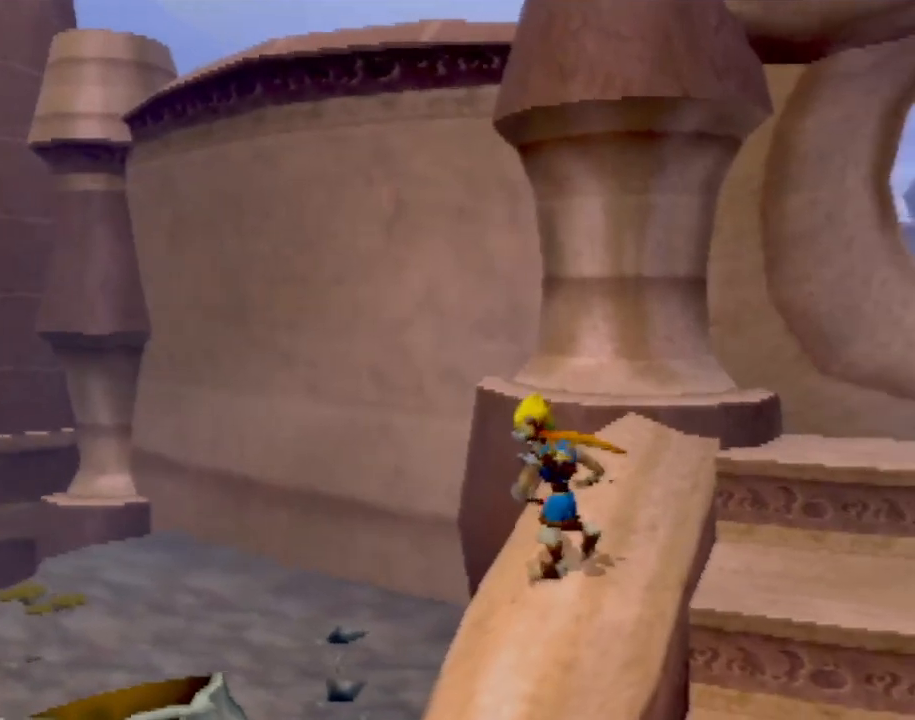
{"buttons": [], "left_stick": "up-right", "events": [[150, "left_stick", "up-right"]]}
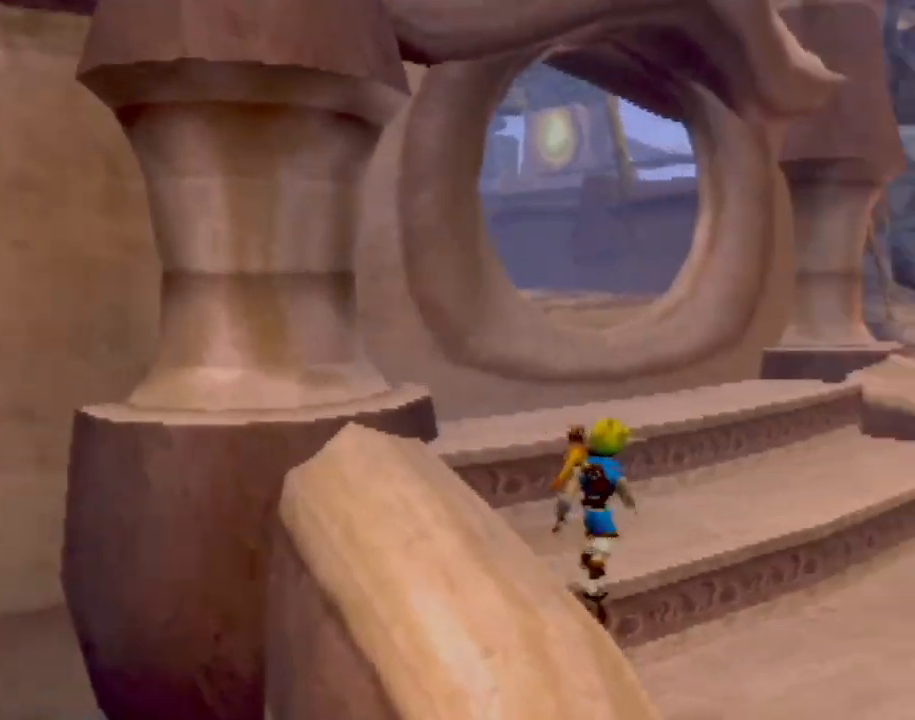
{"buttons": [], "left_stick": "up", "events": [[401, "left_stick", "up"]]}
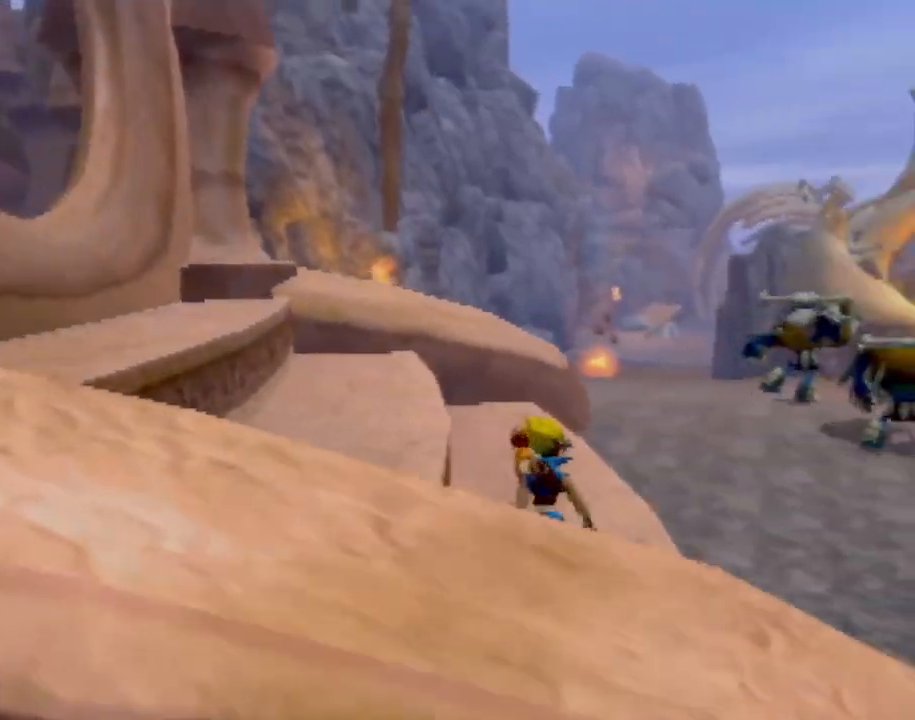
{"buttons": [], "left_stick": "up", "events": []}
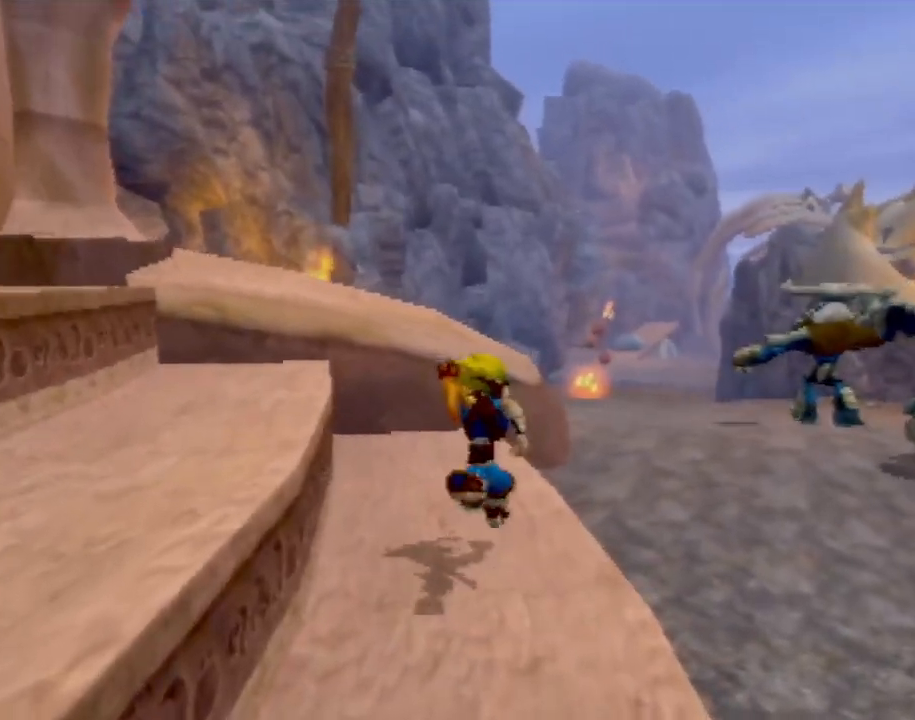
{"buttons": [], "left_stick": "up", "events": []}
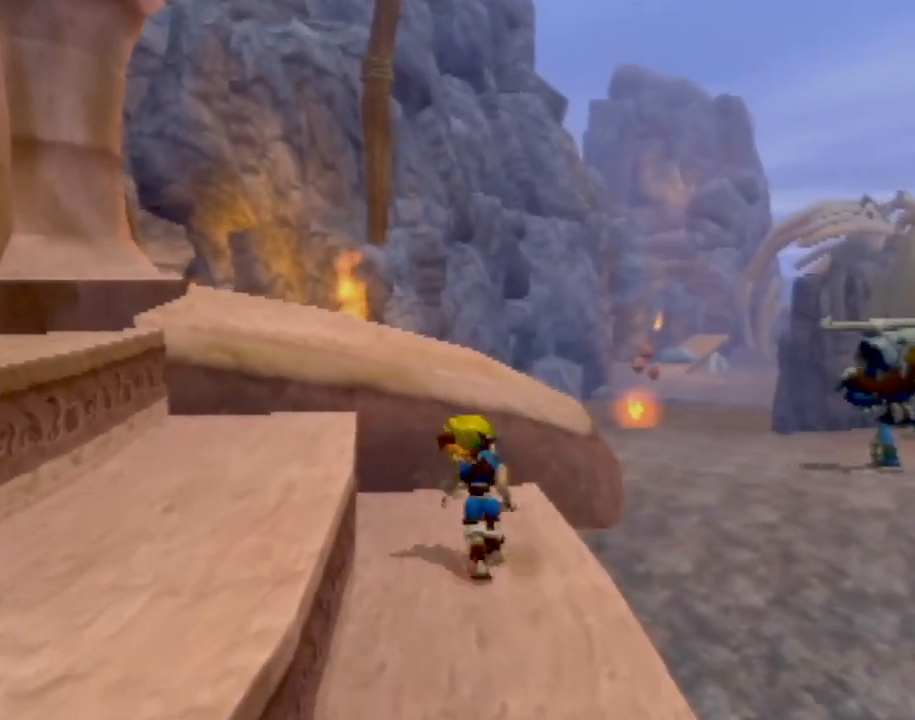
{"buttons": ["CROSS"], "left_stick": "up", "events": [[333, "CROSS", "down"]]}
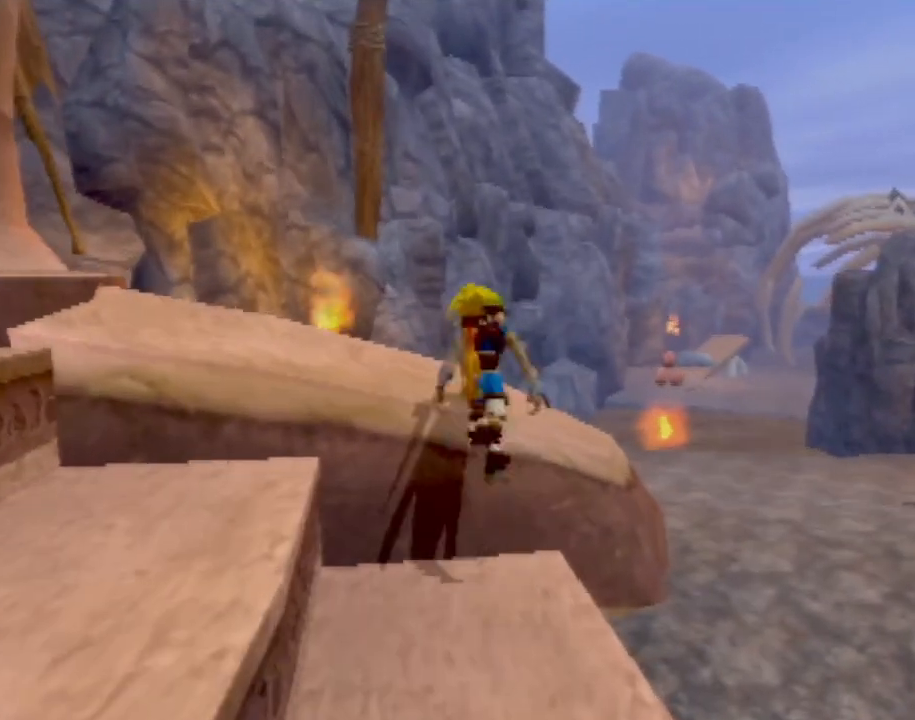
{"buttons": [], "left_stick": "up", "events": [[234, "CROSS", "up"]]}
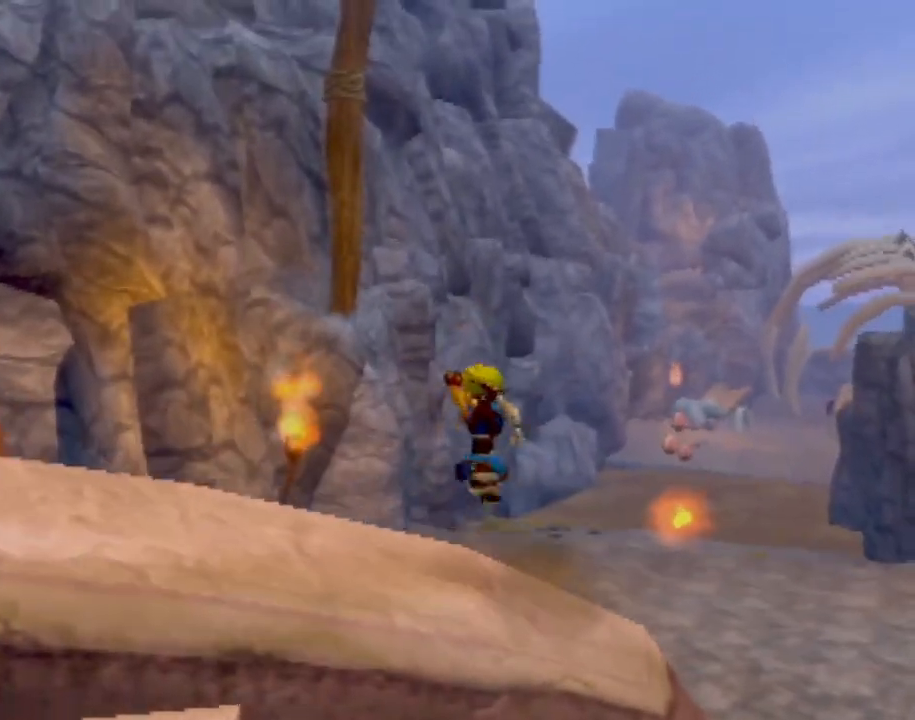
{"buttons": [], "left_stick": "up", "events": []}
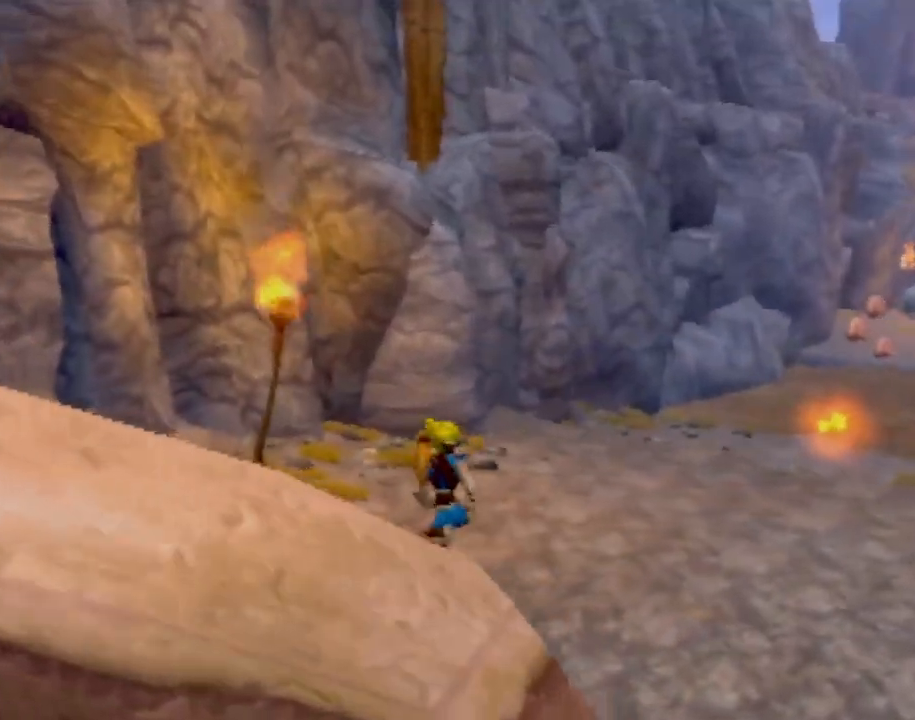
{"buttons": [], "left_stick": "up", "events": [[150, "left_stick", "up-left"], [284, "left_stick", "center"], [467, "left_stick", "up"]]}
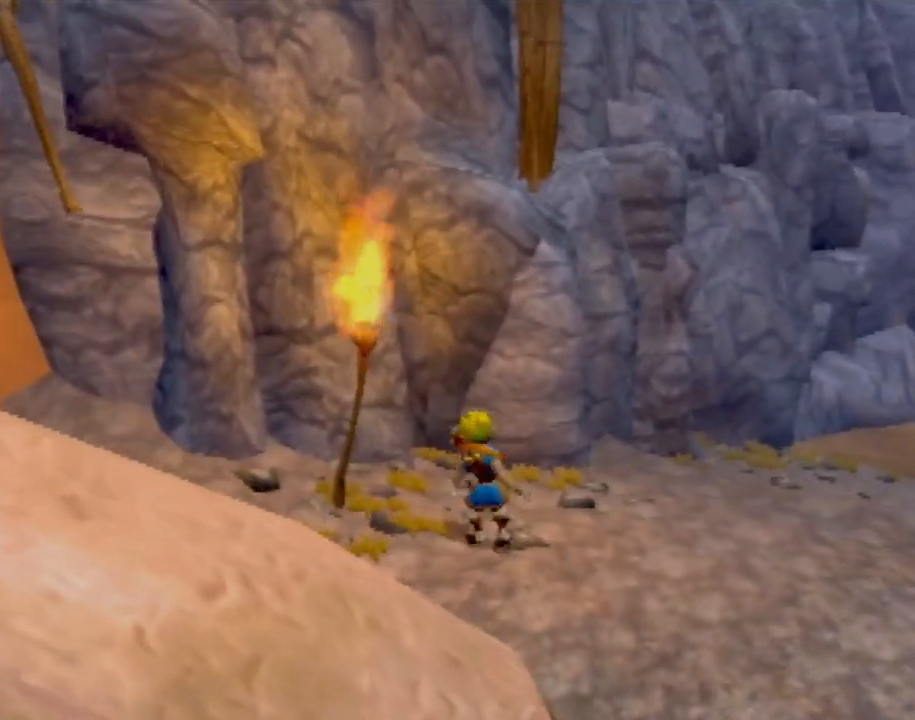
{"buttons": [], "left_stick": "up-right", "events": [[50, "left_stick", "up-right"]]}
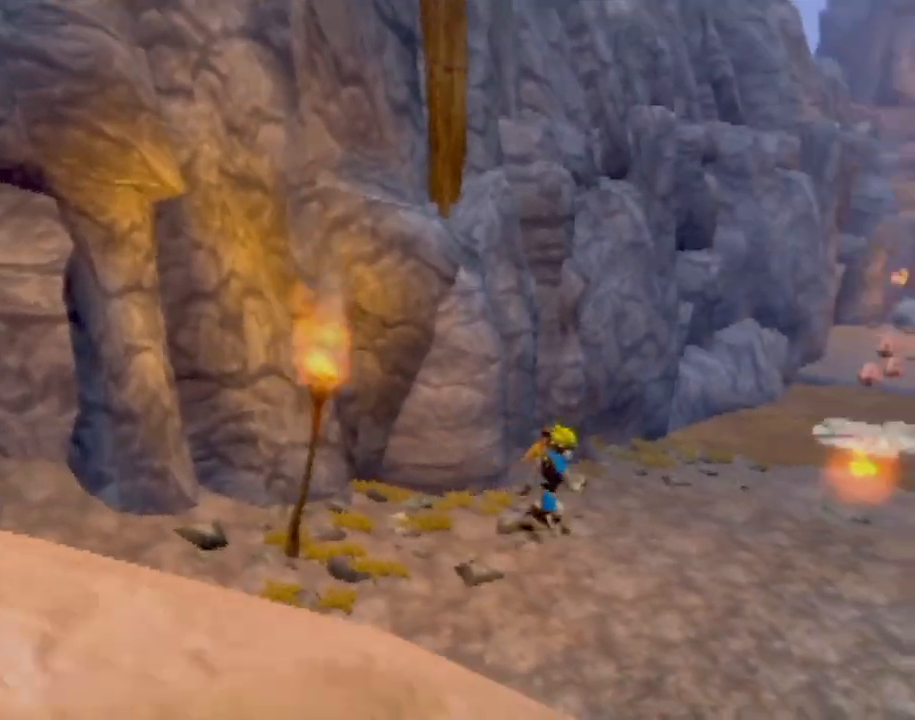
{"buttons": [], "left_stick": "up", "events": [[251, "left_stick", "up"]]}
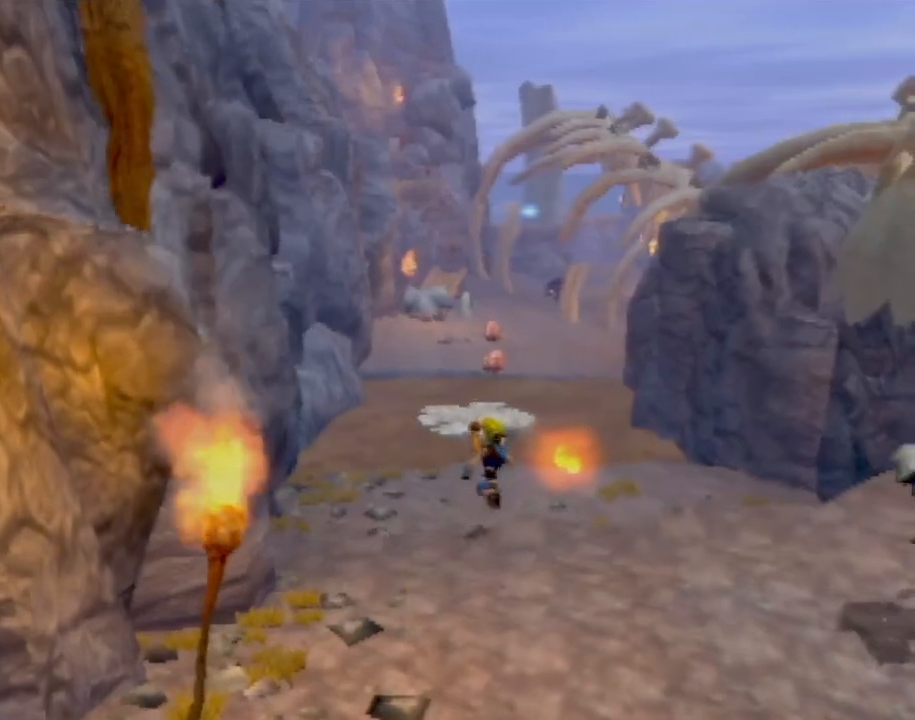
{"buttons": [], "left_stick": "right", "events": [[267, "left_stick", "up-right"], [367, "left_stick", "right"]]}
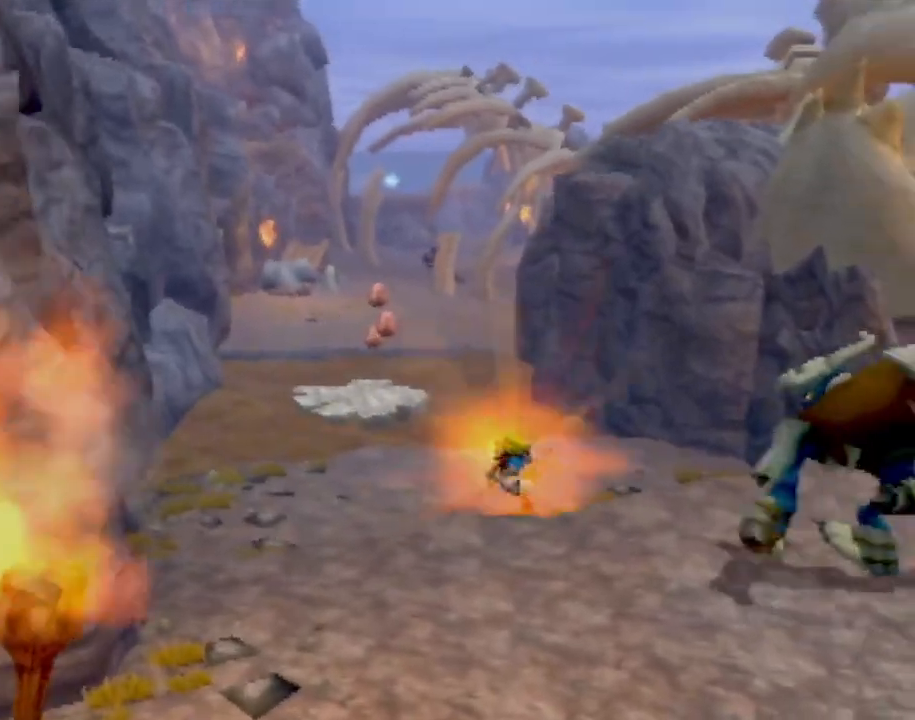
{"buttons": [], "left_stick": "down-right", "events": [[117, "left_stick", "up-left"], [217, "left_stick", "center"], [284, "left_stick", "down-right"]]}
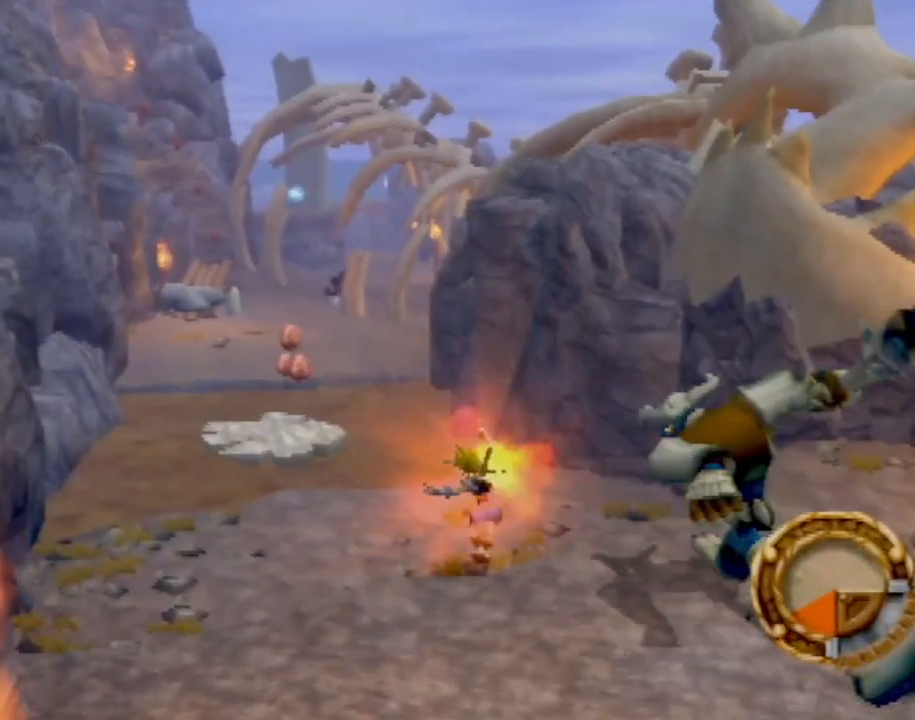
{"buttons": [], "left_stick": "down-right", "events": [[167, "left_stick", "center"], [183, "CROSS", "down"], [300, "left_stick", "down-right"], [367, "CIRCLE", "down"], [367, "CROSS", "up"], [467, "CIRCLE", "up"]]}
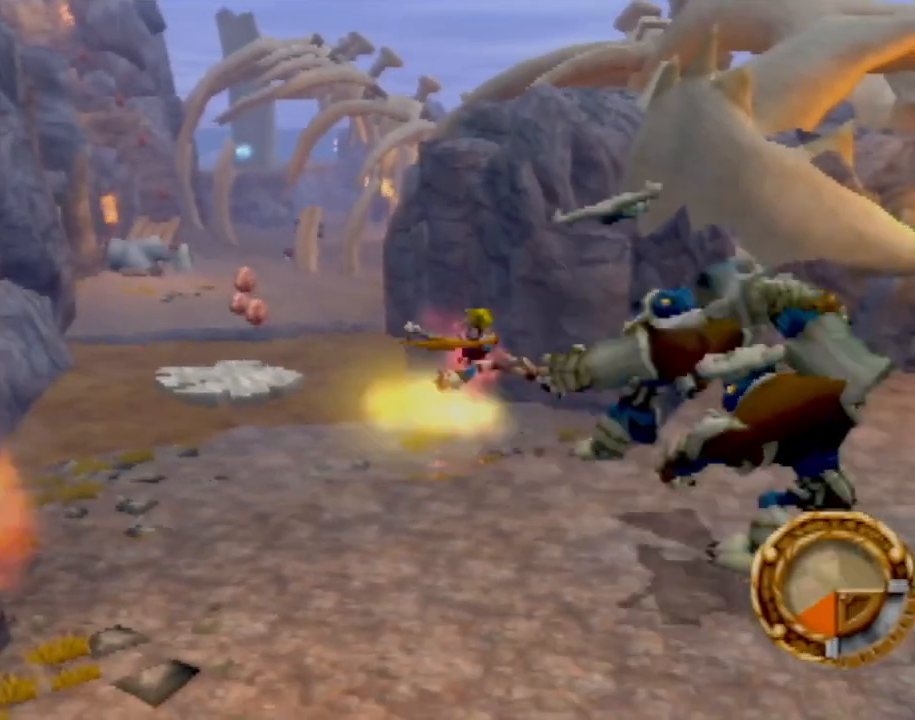
{"buttons": ["CIRCLE"], "left_stick": "down-right", "events": [[67, "CIRCLE", "down"], [167, "CIRCLE", "up"], [284, "CIRCLE", "down"], [417, "CIRCLE", "up"], [484, "CIRCLE", "down"]]}
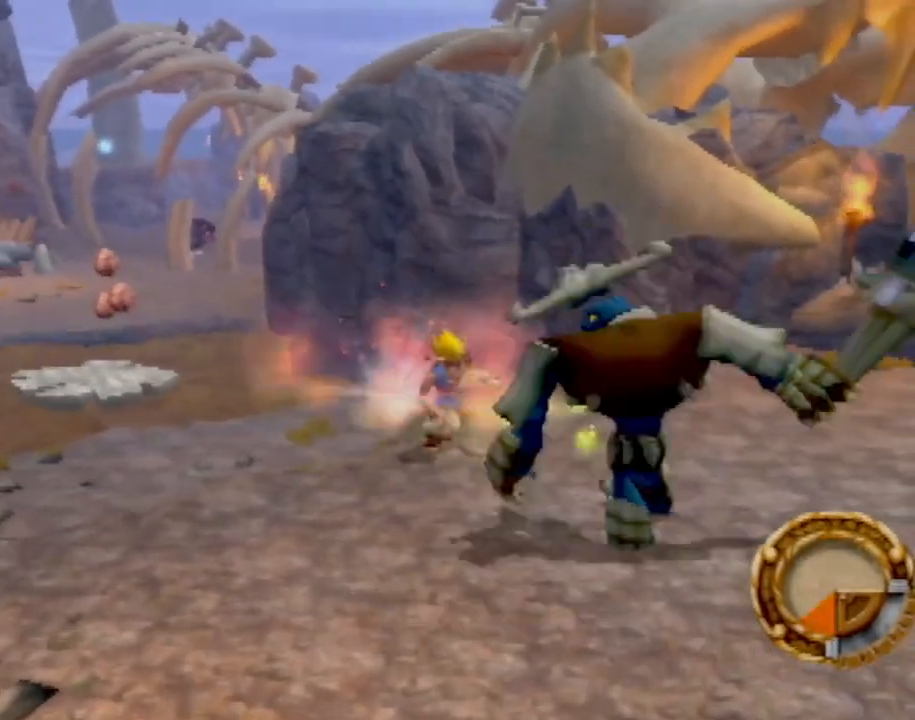
{"buttons": [], "left_stick": "right", "events": [[67, "left_stick", "center"], [100, "CIRCLE", "up"], [217, "CIRCLE", "down"], [267, "CIRCLE", "up"], [267, "left_stick", "right"]]}
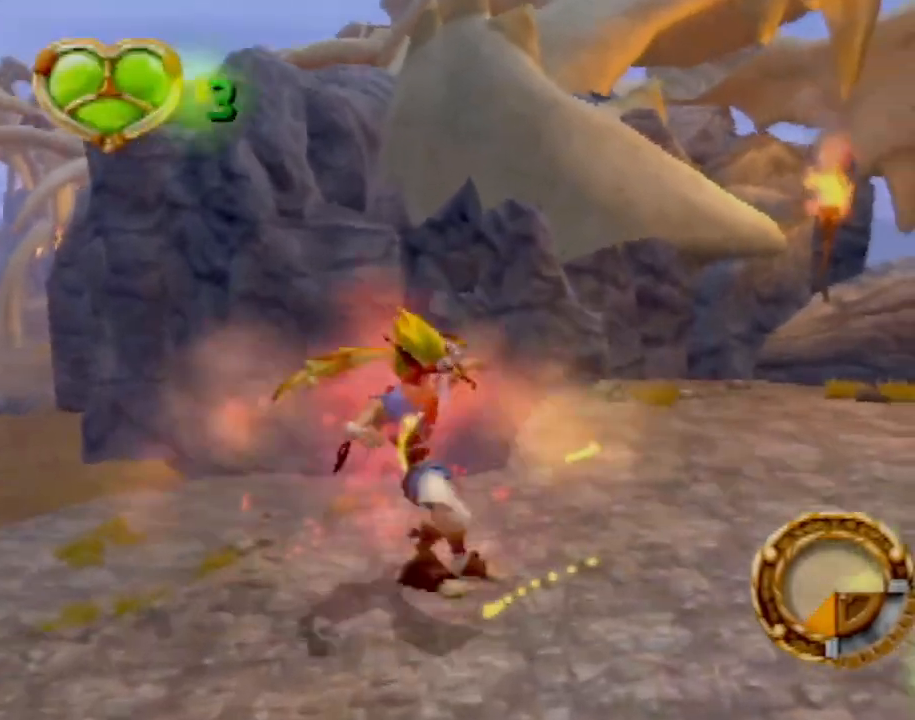
{"buttons": [], "left_stick": "up-left", "events": [[267, "left_stick", "up-right"], [434, "left_stick", "up-left"]]}
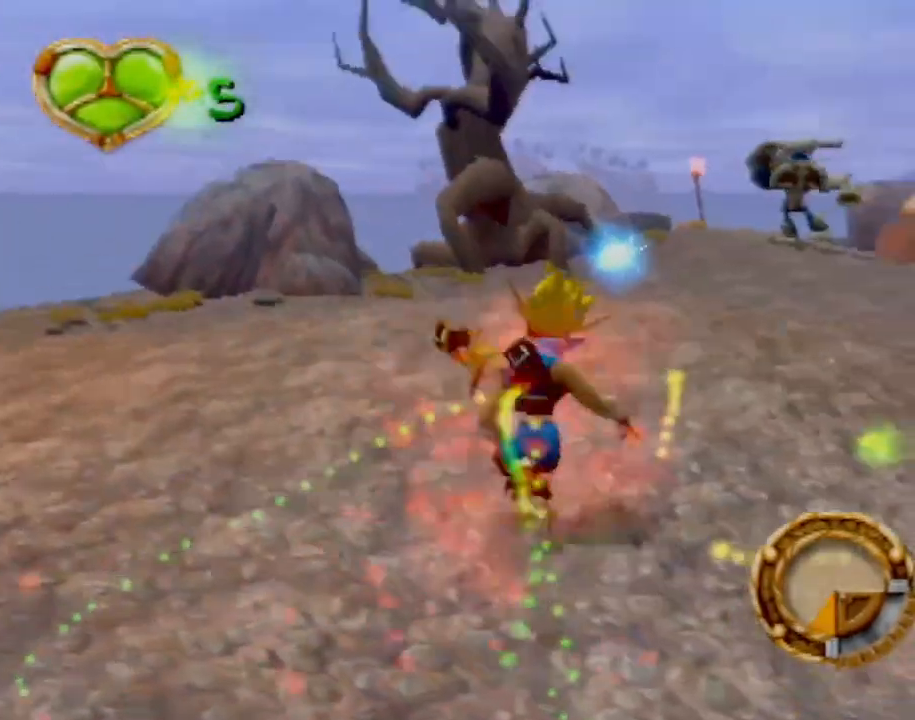
{"buttons": [], "left_stick": "up", "events": [[183, "left_stick", "up"]]}
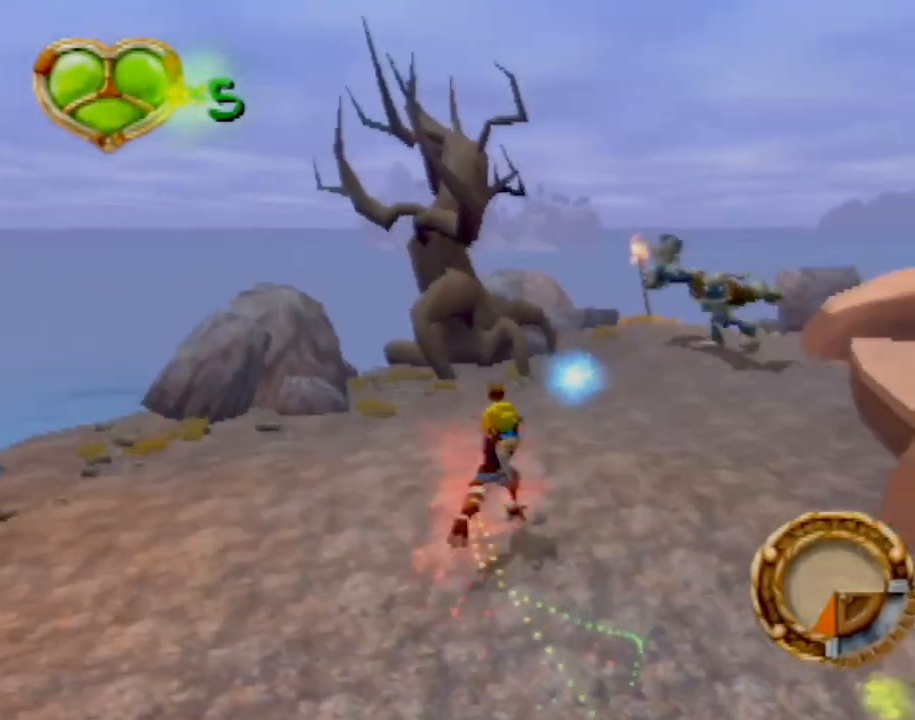
{"buttons": [], "left_stick": "up", "events": []}
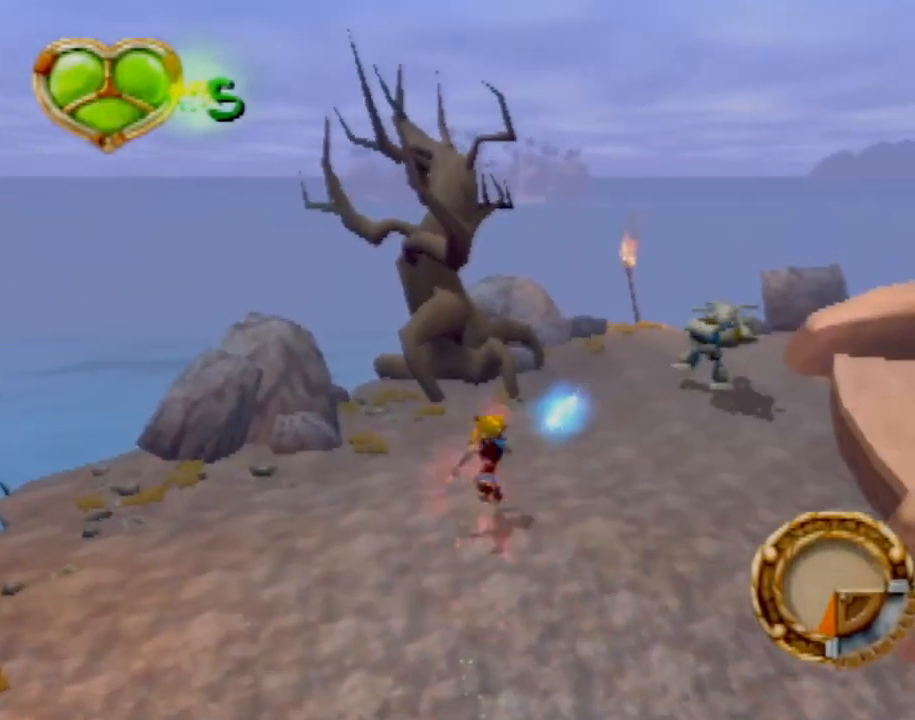
{"buttons": [], "left_stick": "up", "events": []}
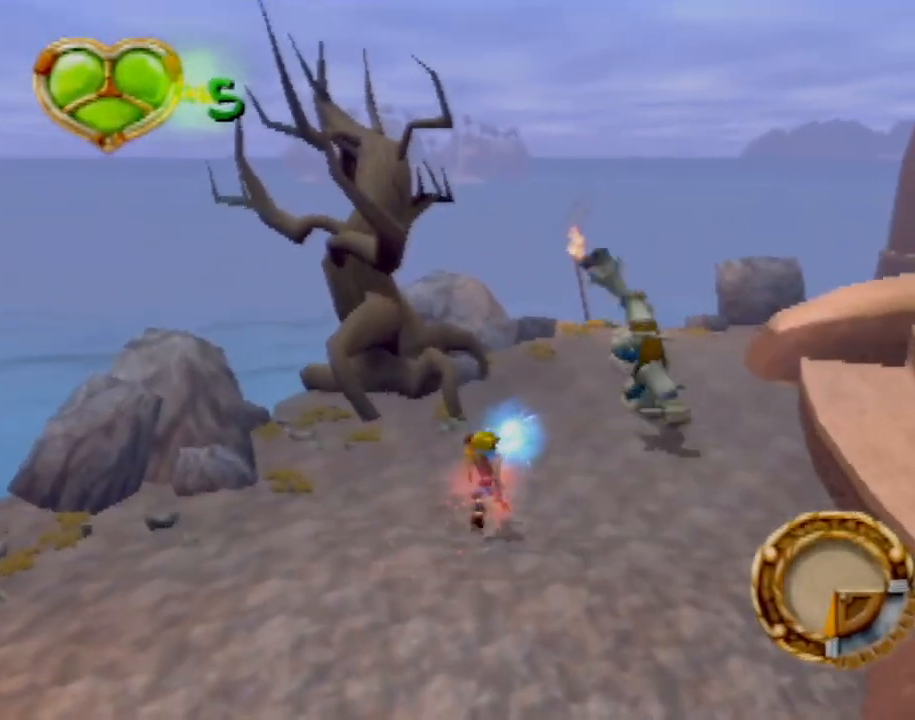
{"buttons": ["CIRCLE"], "left_stick": "up", "events": [[317, "CIRCLE", "down"], [434, "CIRCLE", "up"], [501, "CIRCLE", "down"]]}
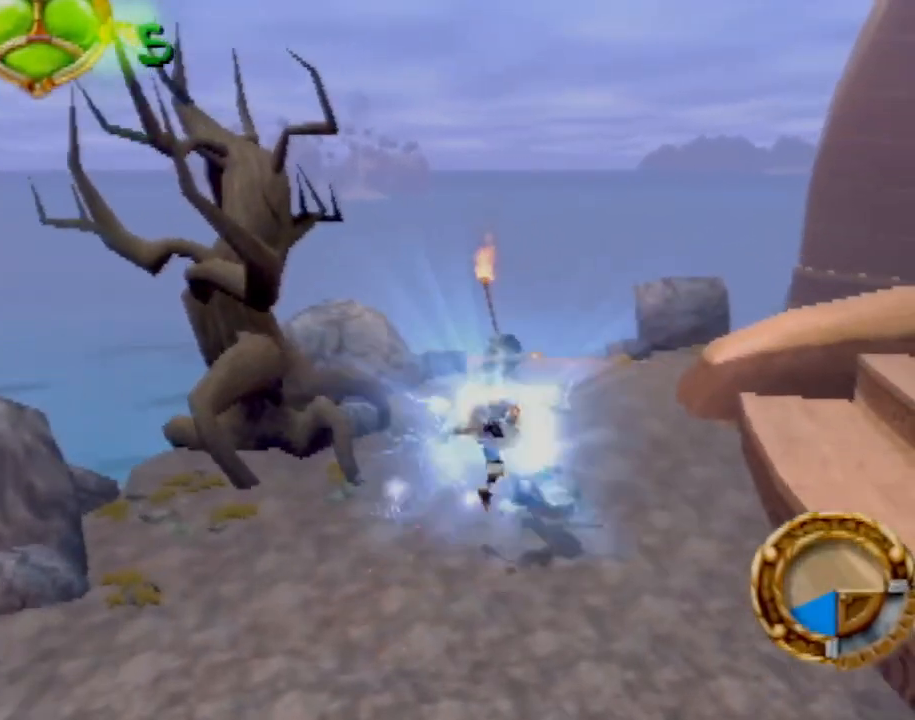
{"buttons": [], "left_stick": "up", "events": [[100, "CIRCLE", "up"]]}
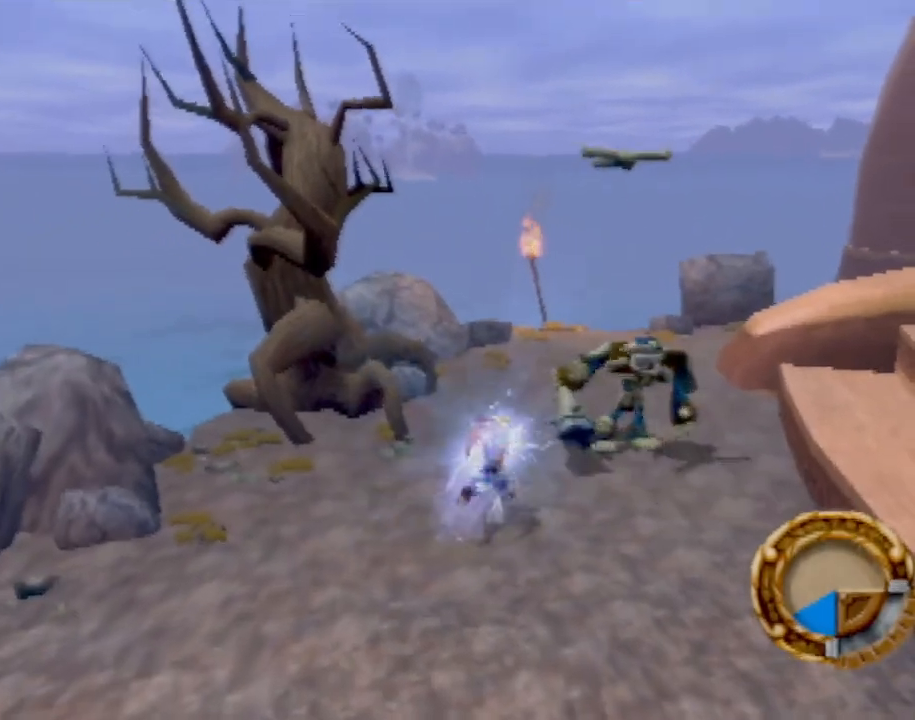
{"buttons": ["SQUARE"], "left_stick": "up", "events": [[34, "left_stick", "up-right"], [401, "SQUARE", "down"], [451, "left_stick", "up"]]}
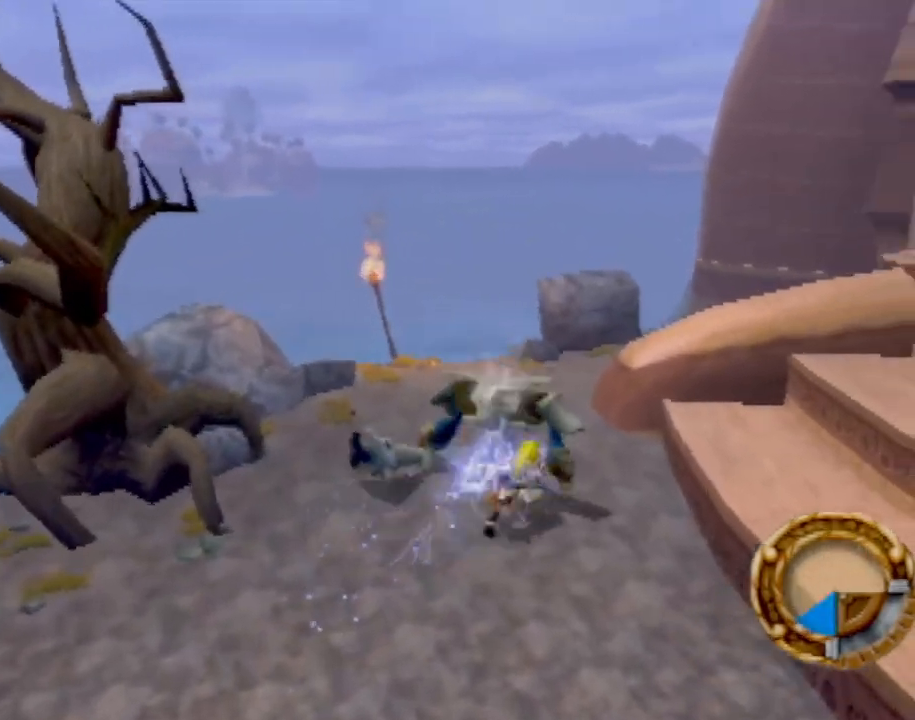
{"buttons": [], "left_stick": "up", "events": [[16, "SQUARE", "up"], [150, "left_stick", "center"], [417, "left_stick", "up"]]}